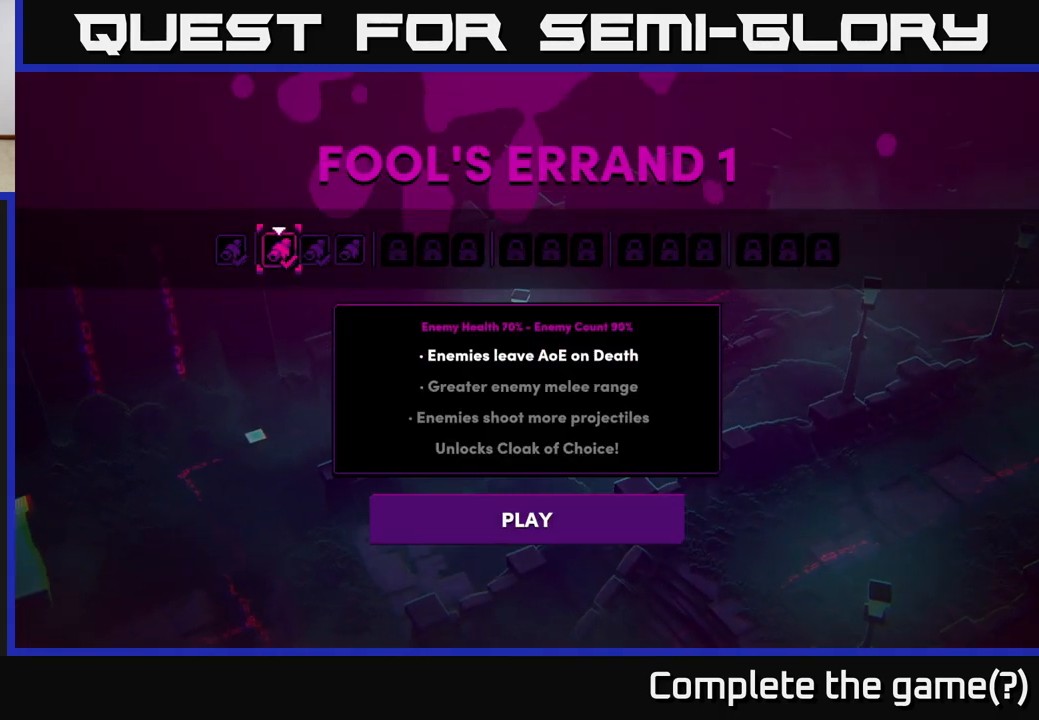
Gameplay with a controller (Xbox layout); each line is a JSON object with the inputs held at the frame after it. "events" lists button and stick changes between this image and that frame as [ms after this image, input, new state], when the widget could be followed in between.
{"buttons": [], "left_stick": "center", "right_stick": "center", "events": [[133, "DPAD_LEFT", "down"], [283, "DPAD_LEFT", "up"]]}
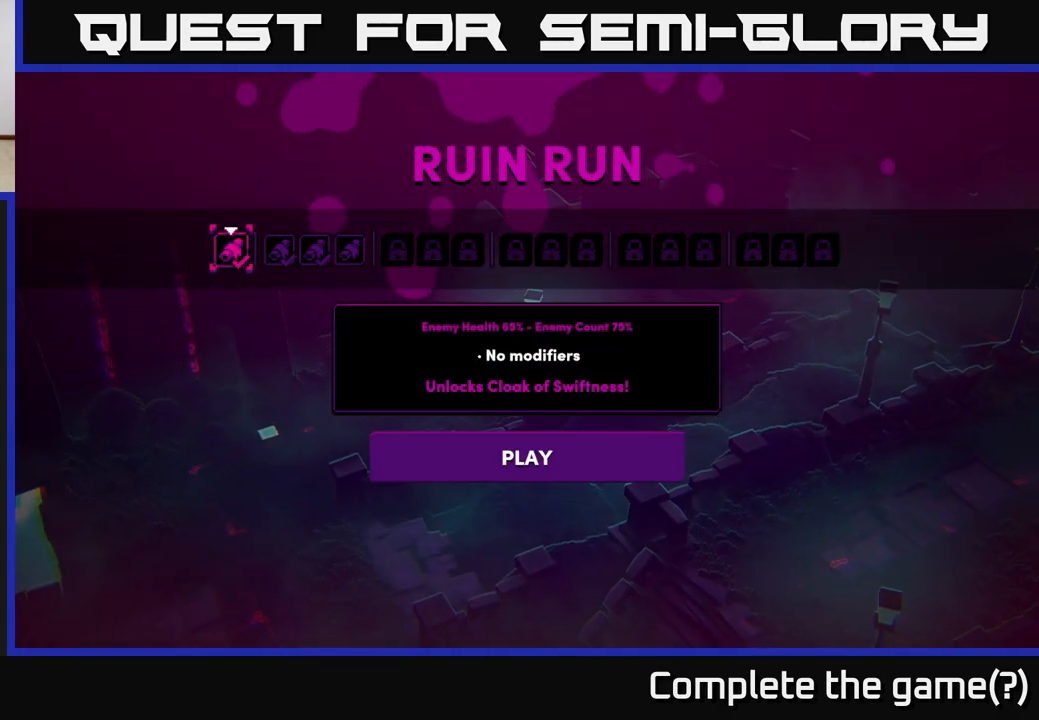
{"buttons": [], "left_stick": "center", "right_stick": "center", "events": []}
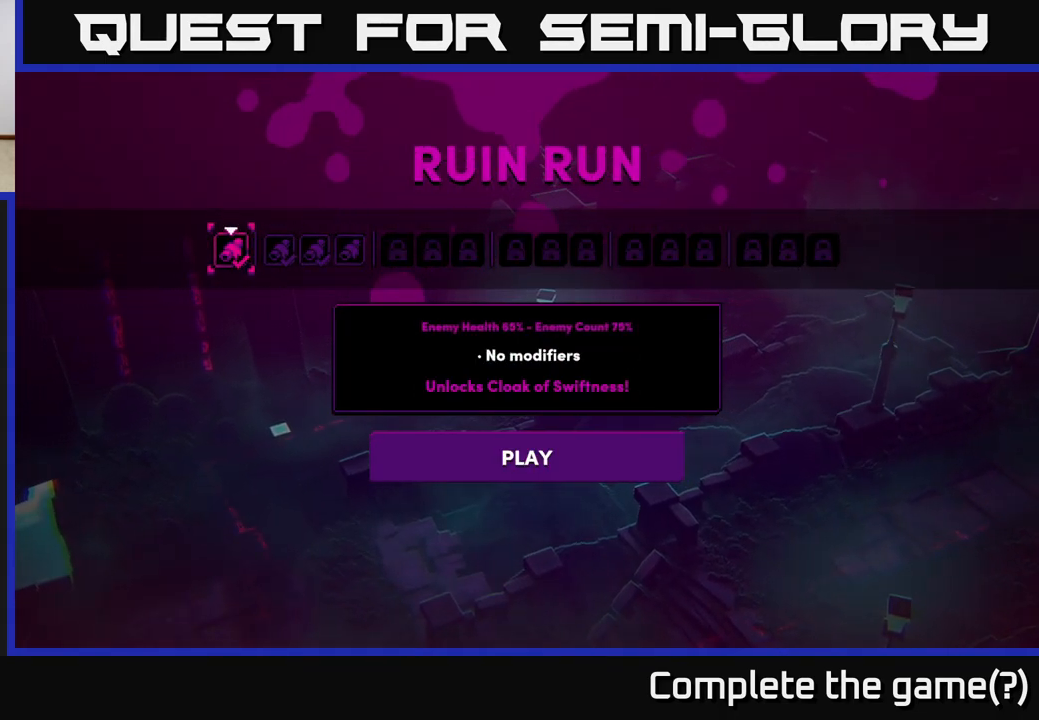
{"buttons": [], "left_stick": "center", "right_stick": "center", "events": [[367, "DPAD_RIGHT", "down"], [433, "DPAD_RIGHT", "up"]]}
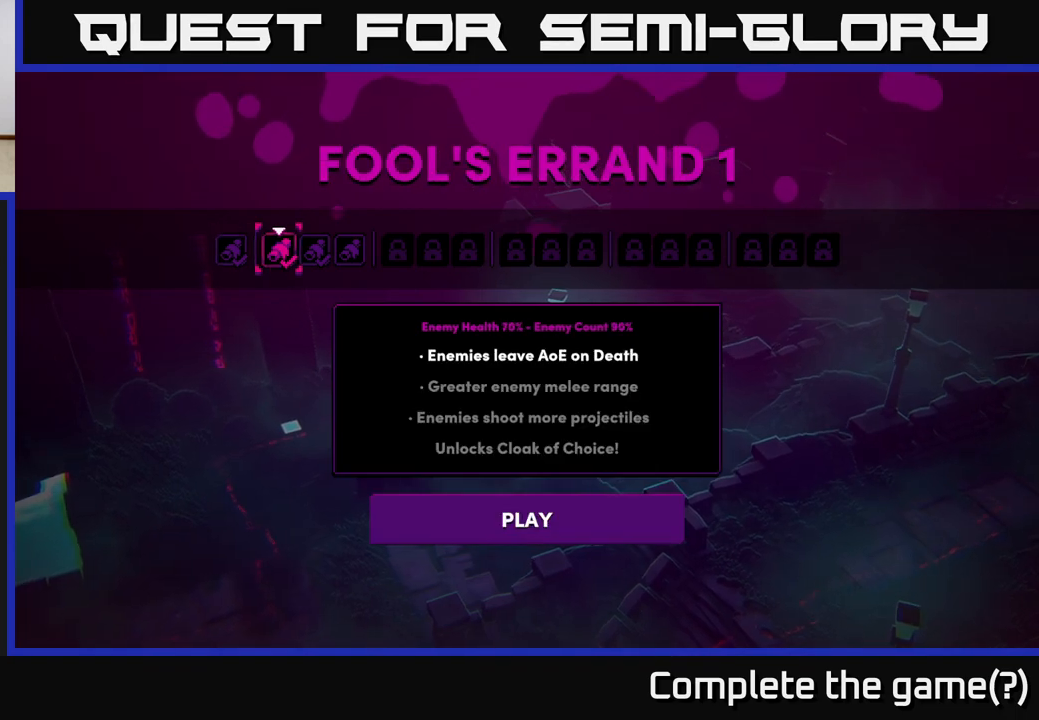
{"buttons": [], "left_stick": "center", "right_stick": "center", "events": [[17, "DPAD_RIGHT", "down"], [117, "DPAD_RIGHT", "up"], [200, "DPAD_RIGHT", "down"], [300, "DPAD_RIGHT", "up"]]}
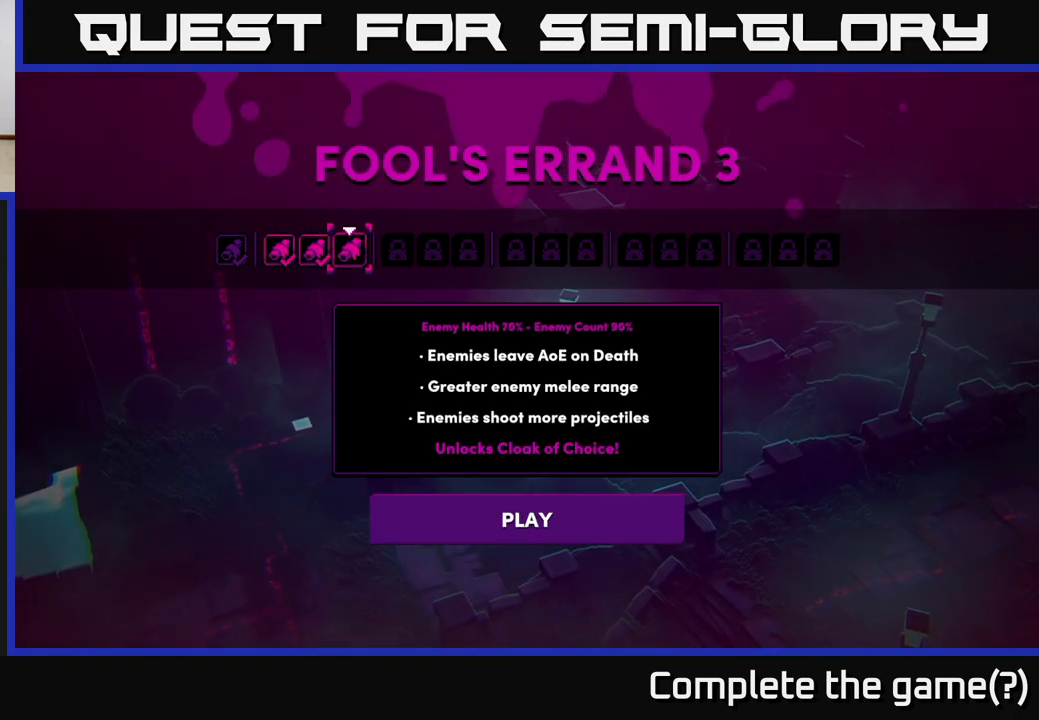
{"buttons": [], "left_stick": "center", "right_stick": "center", "events": [[167, "DPAD_LEFT", "down"], [233, "DPAD_LEFT", "up"], [317, "DPAD_LEFT", "down"], [433, "DPAD_LEFT", "up"]]}
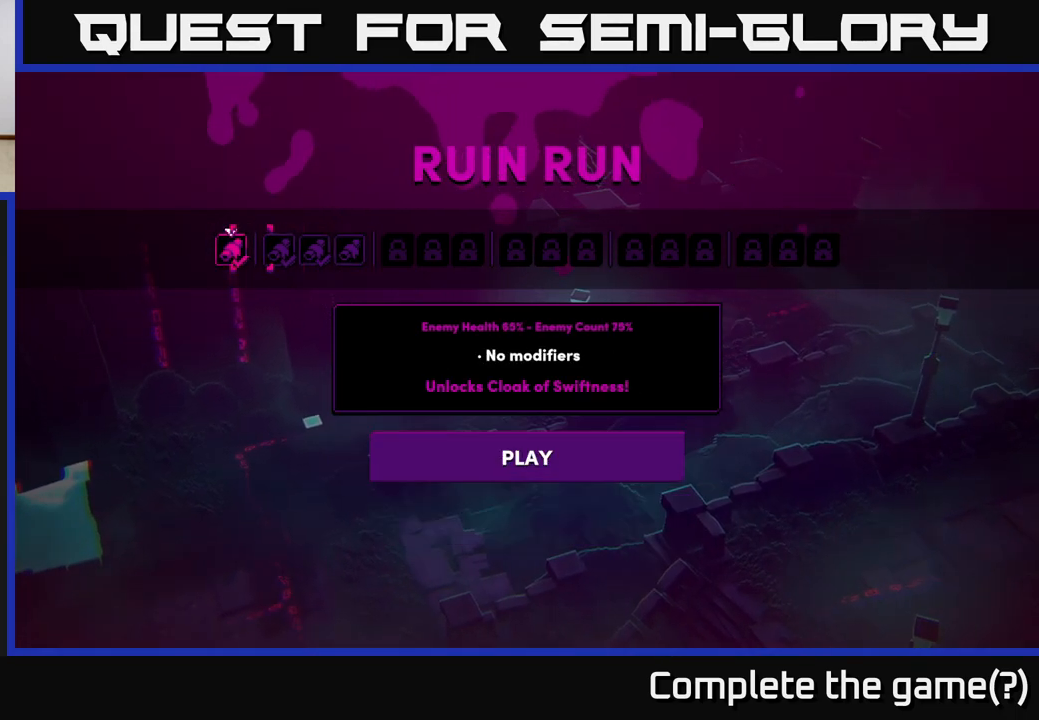
{"buttons": [], "left_stick": "center", "right_stick": "center", "events": [[17, "DPAD_LEFT", "down"], [133, "DPAD_LEFT", "up"]]}
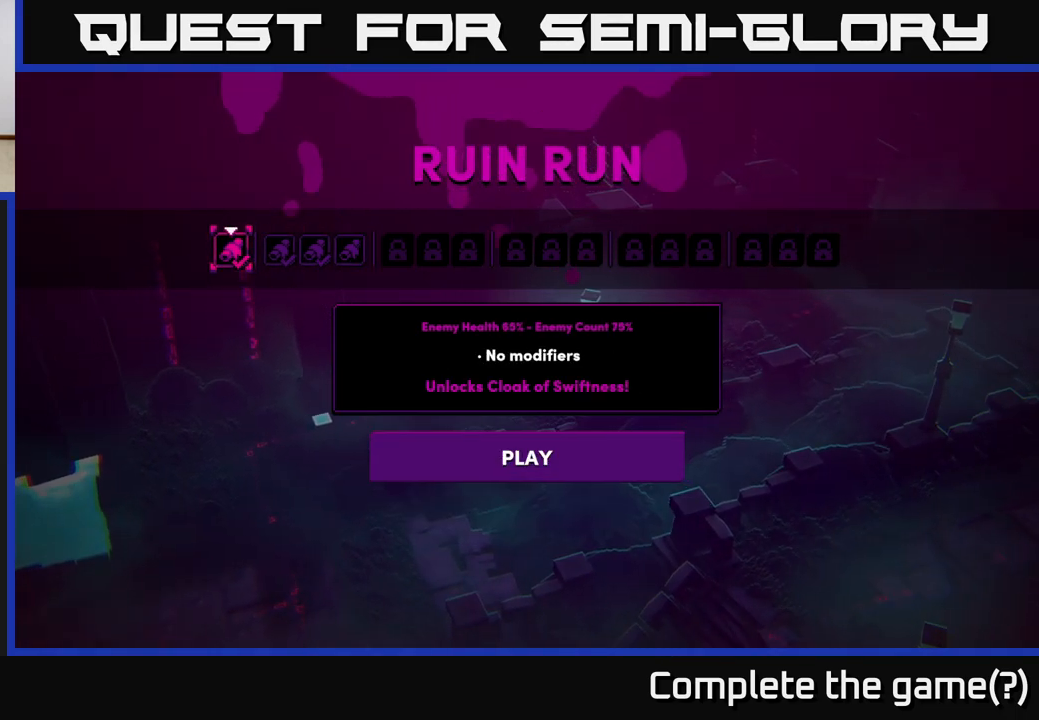
{"buttons": [], "left_stick": "center", "right_stick": "center", "events": []}
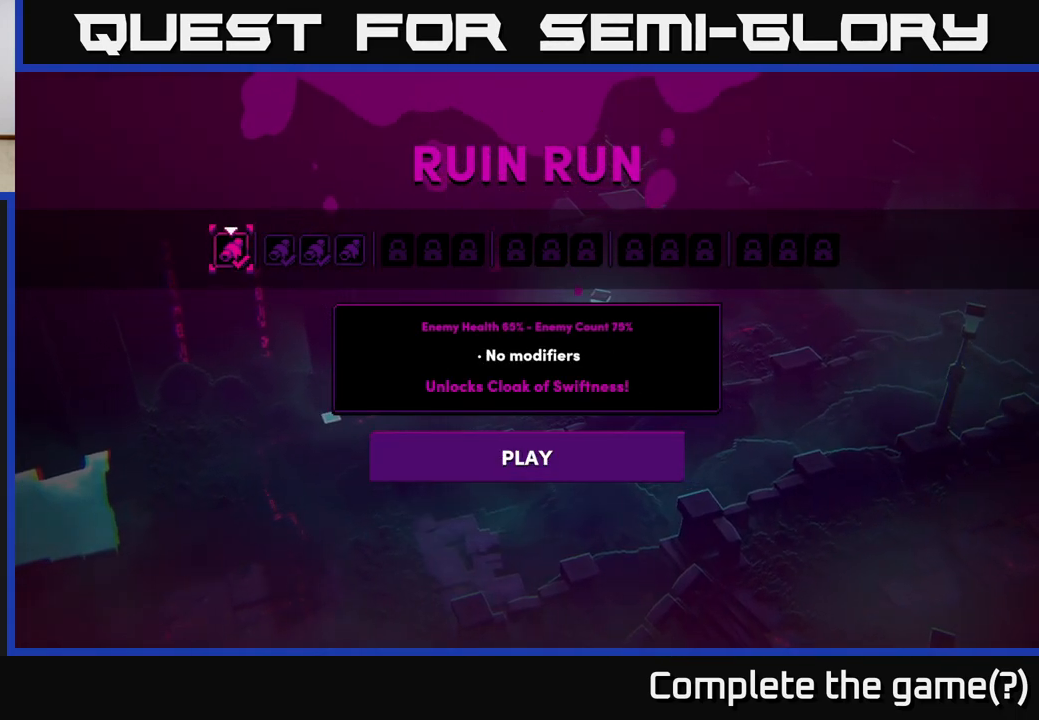
{"buttons": [], "left_stick": "center", "right_stick": "center", "events": []}
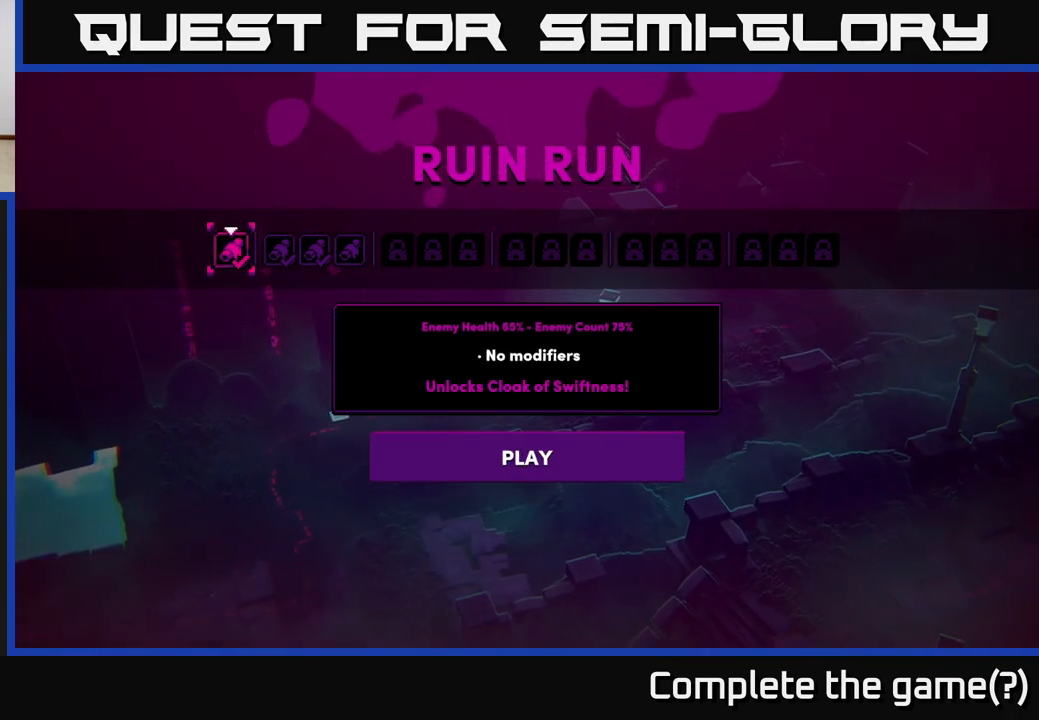
{"buttons": [], "left_stick": "center", "right_stick": "center", "events": [[300, "DPAD_RIGHT", "down"], [400, "DPAD_RIGHT", "up"]]}
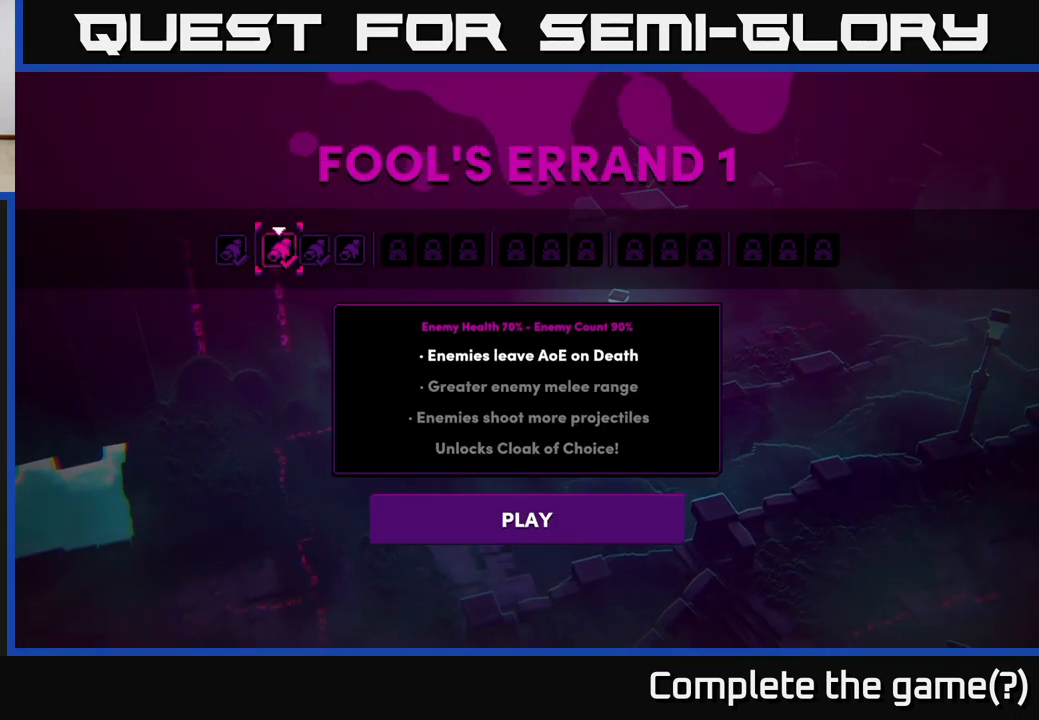
{"buttons": [], "left_stick": "center", "right_stick": "center", "events": [[83, "DPAD_RIGHT", "down"], [183, "DPAD_RIGHT", "up"]]}
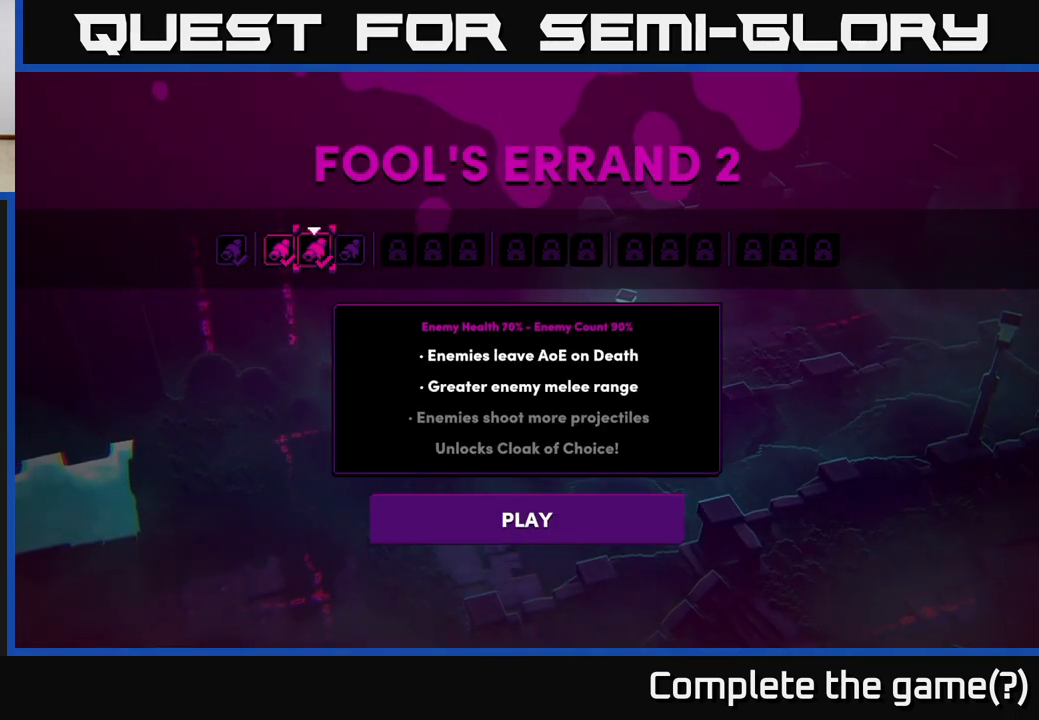
{"buttons": [], "left_stick": "center", "right_stick": "center", "events": [[367, "DPAD_RIGHT", "down"], [500, "DPAD_RIGHT", "up"]]}
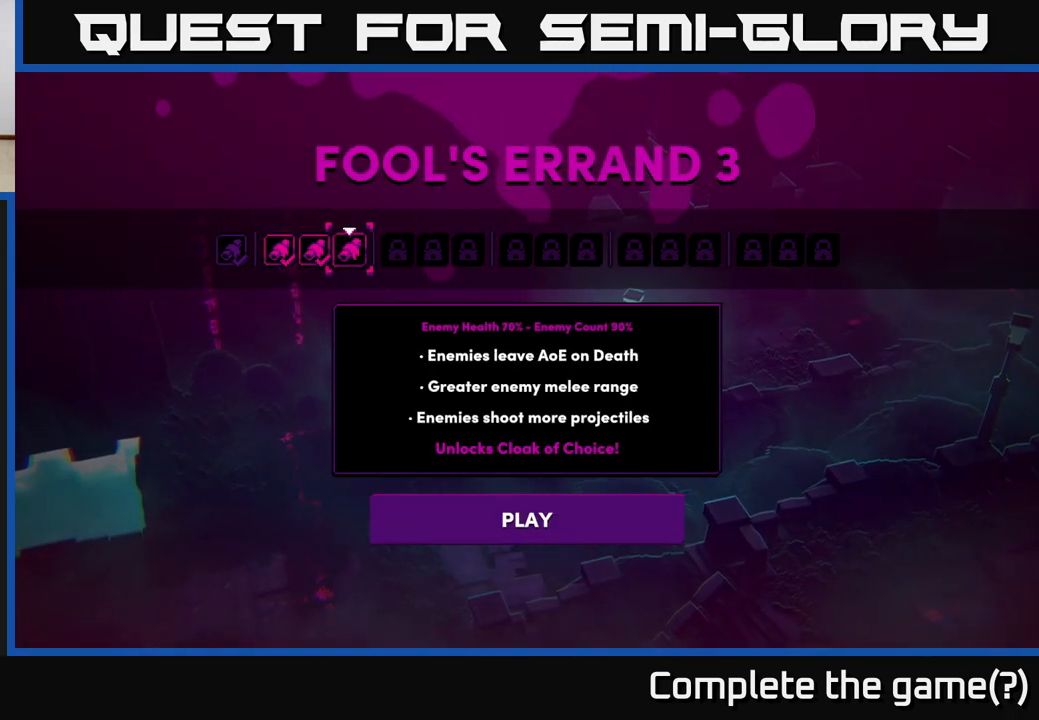
{"buttons": [], "left_stick": "center", "right_stick": "center", "events": []}
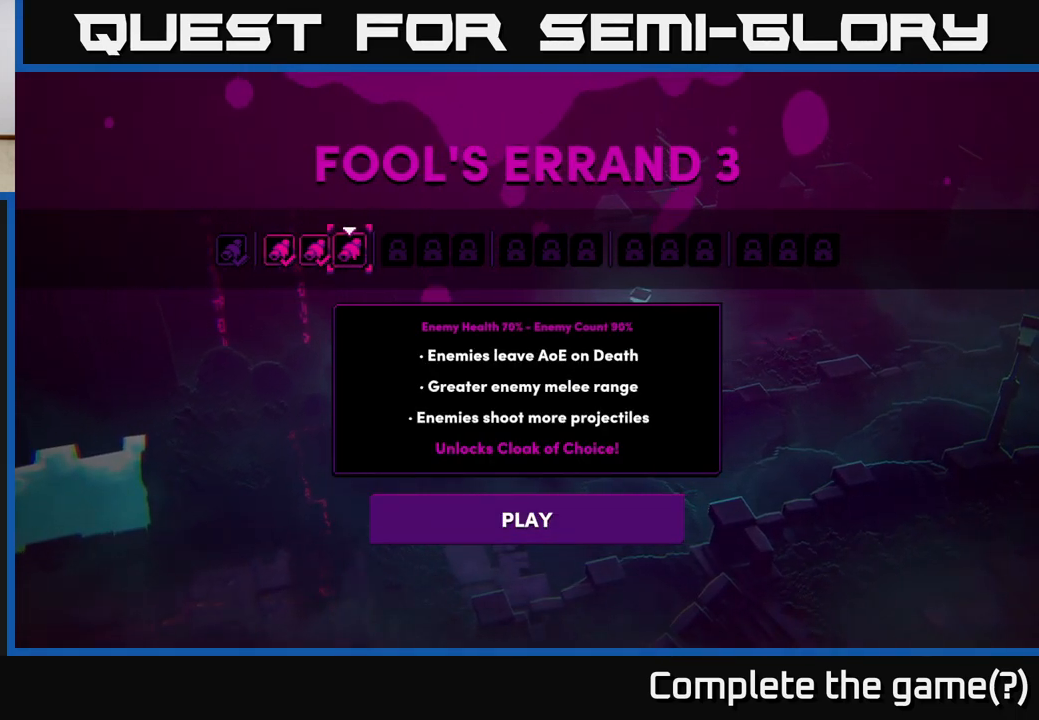
{"buttons": [], "left_stick": "center", "right_stick": "center", "events": []}
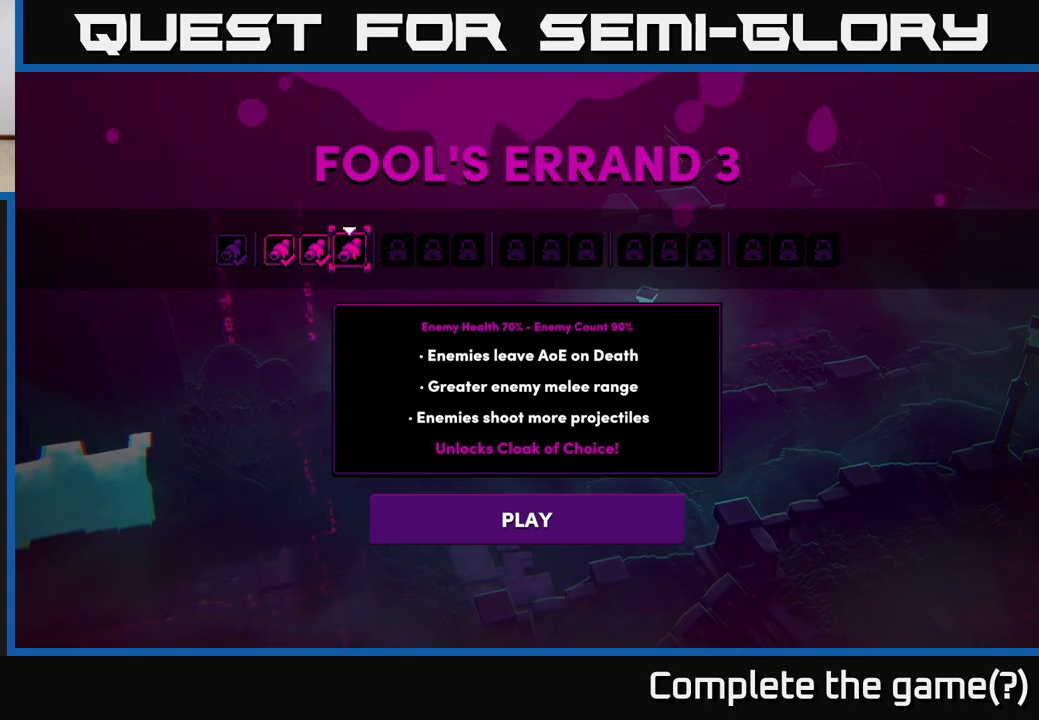
{"buttons": [], "left_stick": "center", "right_stick": "center", "events": [[217, "DPAD_LEFT", "down"], [333, "DPAD_LEFT", "up"]]}
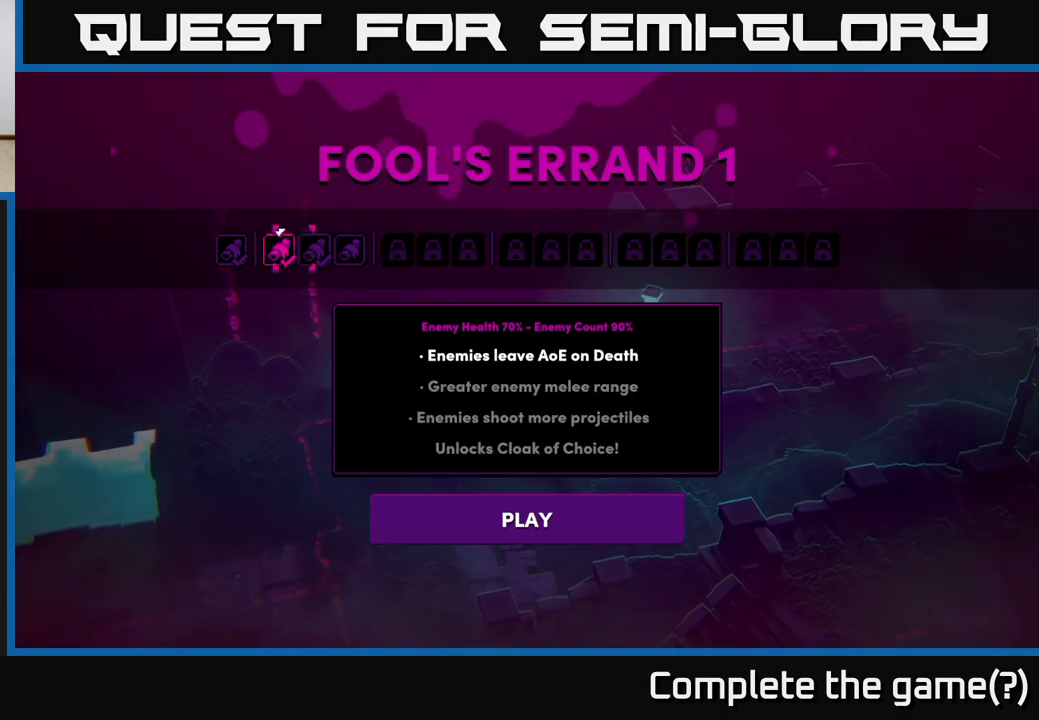
{"buttons": [], "left_stick": "center", "right_stick": "center", "events": [[17, "DPAD_LEFT", "down"], [133, "DPAD_LEFT", "up"]]}
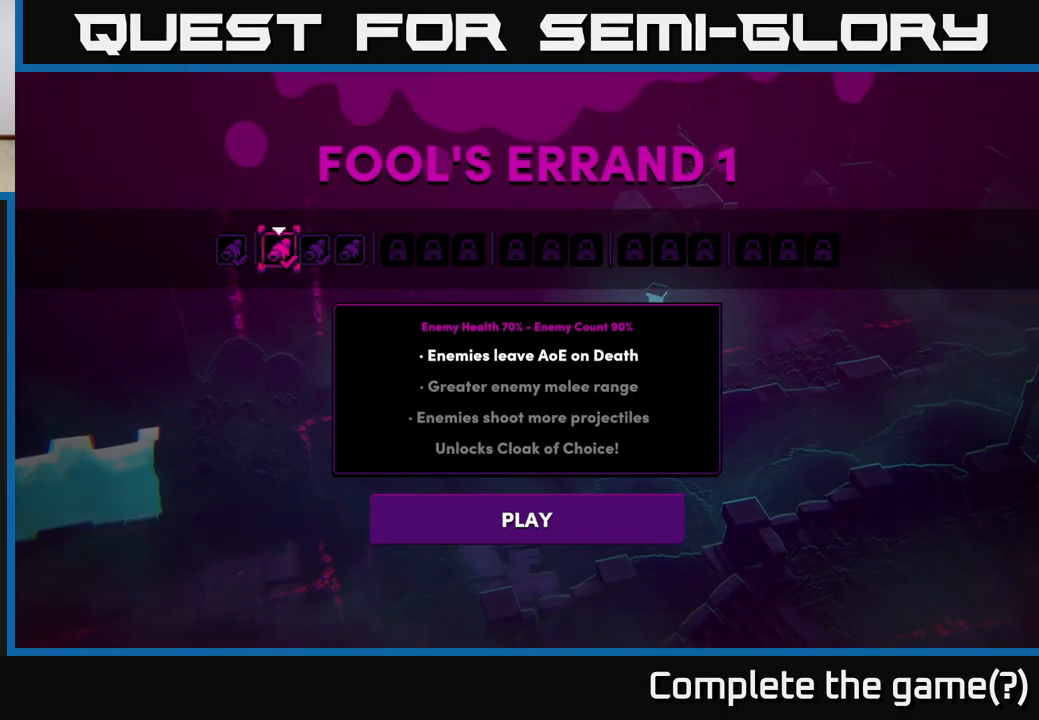
{"buttons": ["DPAD_RIGHT"], "left_stick": "center", "right_stick": "center", "events": [[83, "DPAD_RIGHT", "down"], [150, "DPAD_RIGHT", "up"], [283, "DPAD_RIGHT", "down"], [333, "DPAD_RIGHT", "up"], [433, "DPAD_RIGHT", "down"]]}
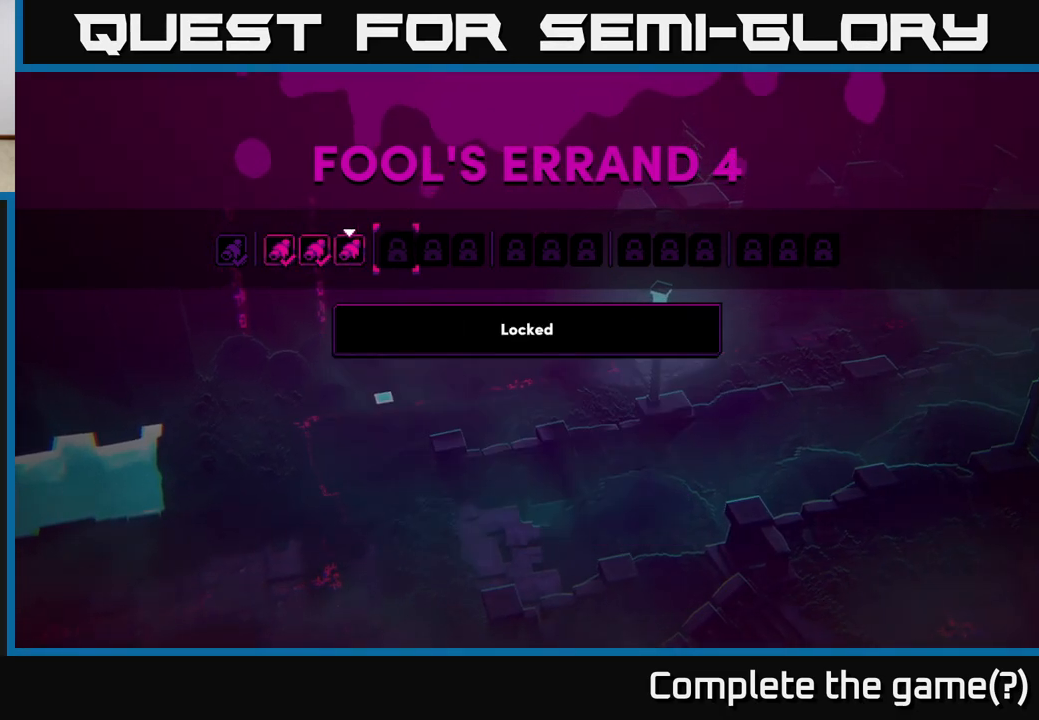
{"buttons": ["DPAD_RIGHT"], "left_stick": "center", "right_stick": "center", "events": [[17, "DPAD_RIGHT", "up"], [317, "DPAD_RIGHT", "down"], [383, "DPAD_RIGHT", "up"], [467, "DPAD_RIGHT", "down"]]}
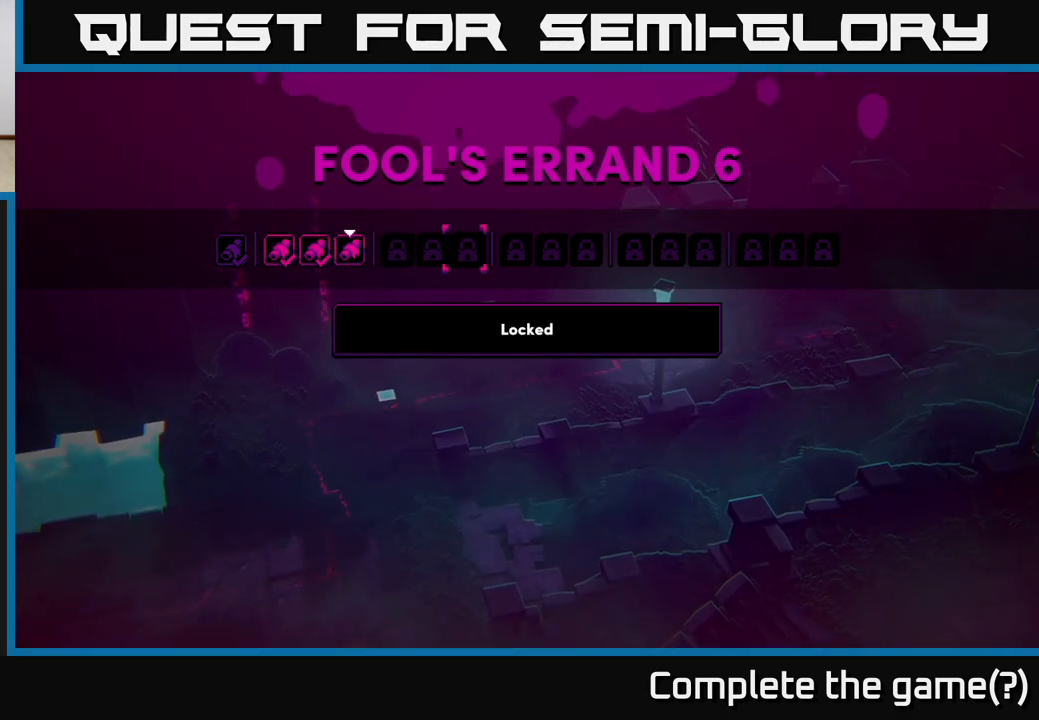
{"buttons": ["DPAD_RIGHT"], "left_stick": "center", "right_stick": "center", "events": [[33, "DPAD_RIGHT", "up"], [100, "DPAD_RIGHT", "down"], [183, "DPAD_RIGHT", "up"], [200, "DPAD_RIGHT", "down"], [283, "DPAD_RIGHT", "up"], [367, "DPAD_RIGHT", "down"], [417, "DPAD_RIGHT", "up"], [500, "DPAD_RIGHT", "down"]]}
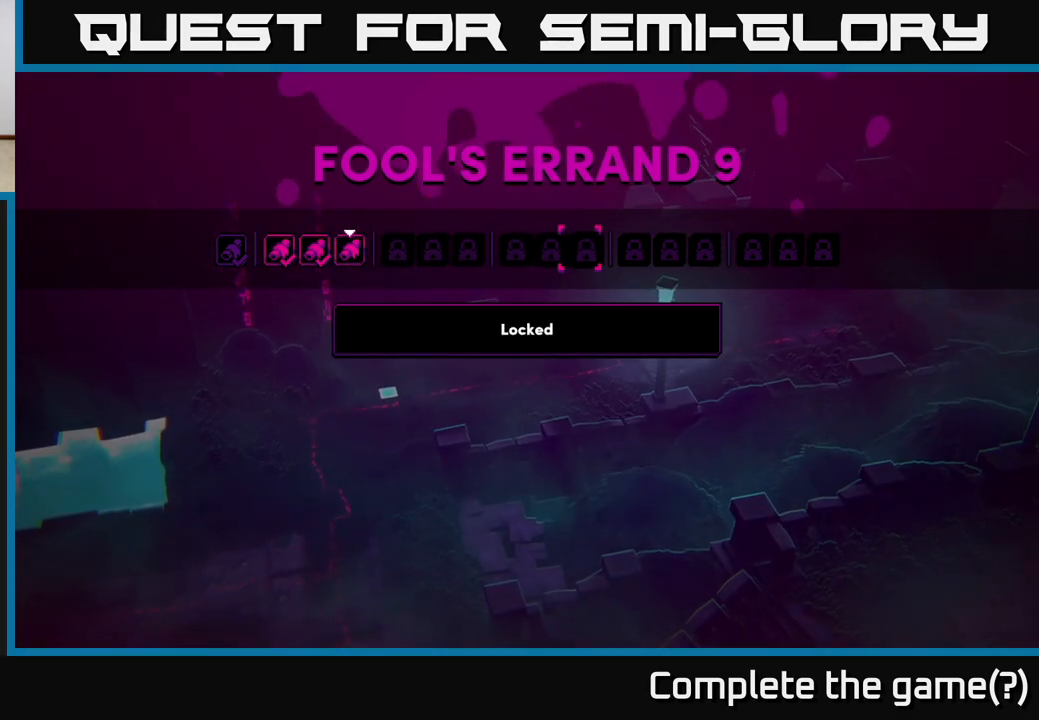
{"buttons": [], "left_stick": "center", "right_stick": "center", "events": [[67, "DPAD_RIGHT", "up"], [150, "DPAD_RIGHT", "down"], [200, "DPAD_RIGHT", "up"], [283, "DPAD_RIGHT", "down"], [350, "DPAD_RIGHT", "up"]]}
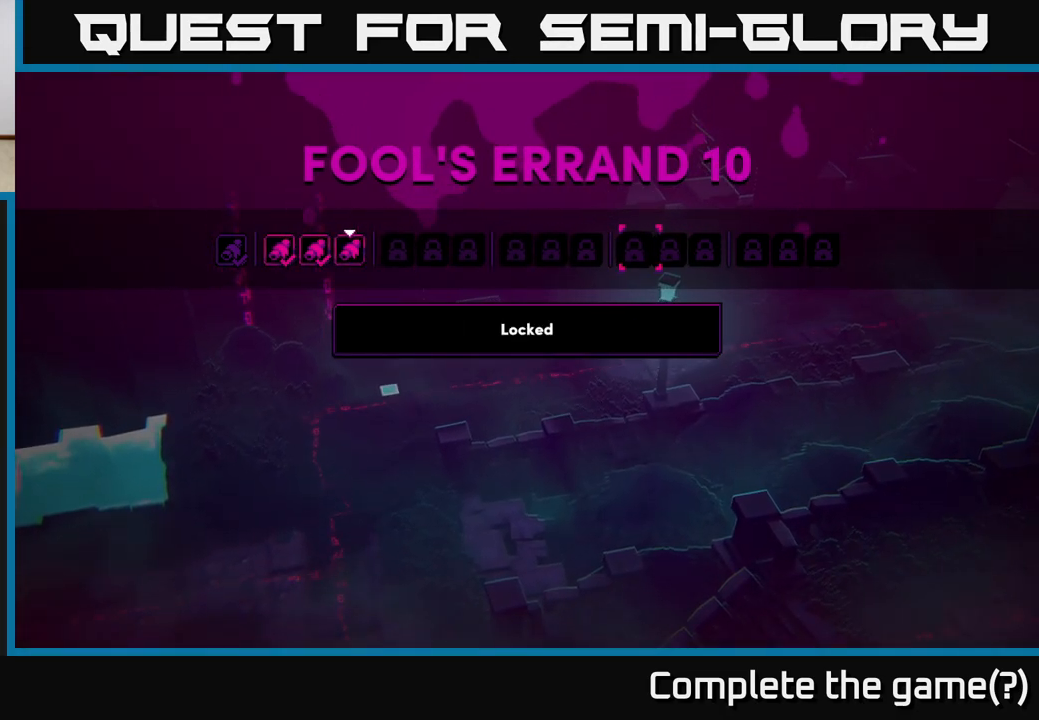
{"buttons": ["DPAD_LEFT"], "left_stick": "center", "right_stick": "center", "events": [[17, "DPAD_LEFT", "down"], [83, "DPAD_LEFT", "up"], [167, "DPAD_LEFT", "down"], [233, "DPAD_LEFT", "up"], [300, "DPAD_LEFT", "down"], [383, "DPAD_LEFT", "up"], [450, "DPAD_LEFT", "down"]]}
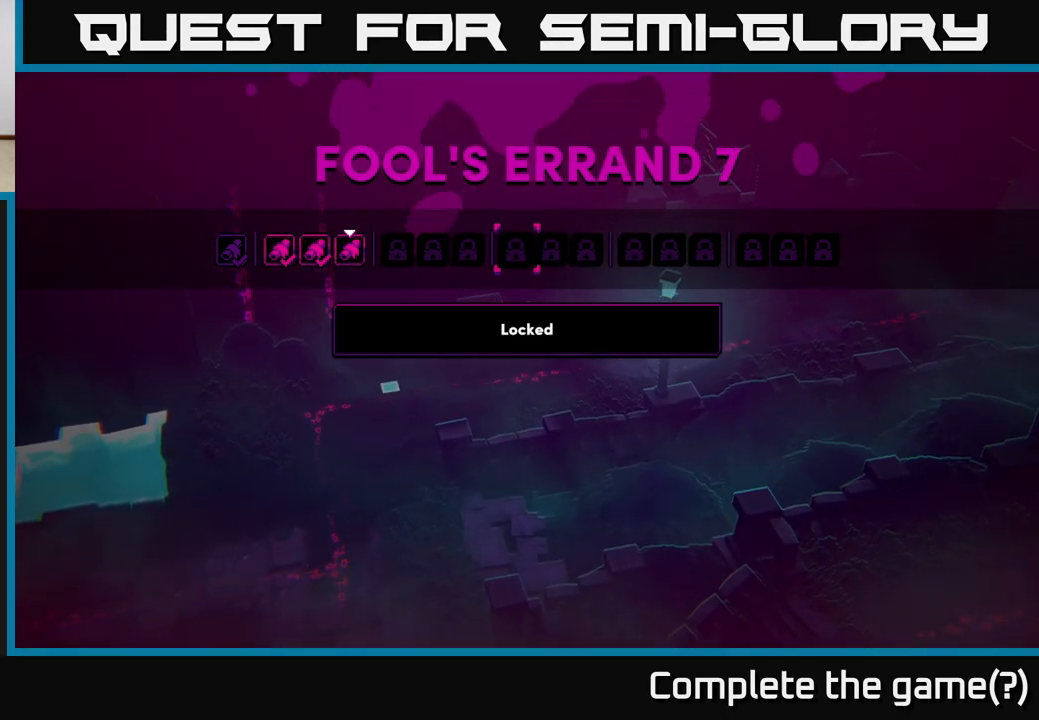
{"buttons": [], "left_stick": "center", "right_stick": "center", "events": [[33, "DPAD_LEFT", "up"], [50, "DPAD_LEFT", "down"], [167, "DPAD_LEFT", "up"], [250, "DPAD_LEFT", "down"], [317, "DPAD_LEFT", "up"], [400, "DPAD_LEFT", "down"], [467, "DPAD_LEFT", "up"]]}
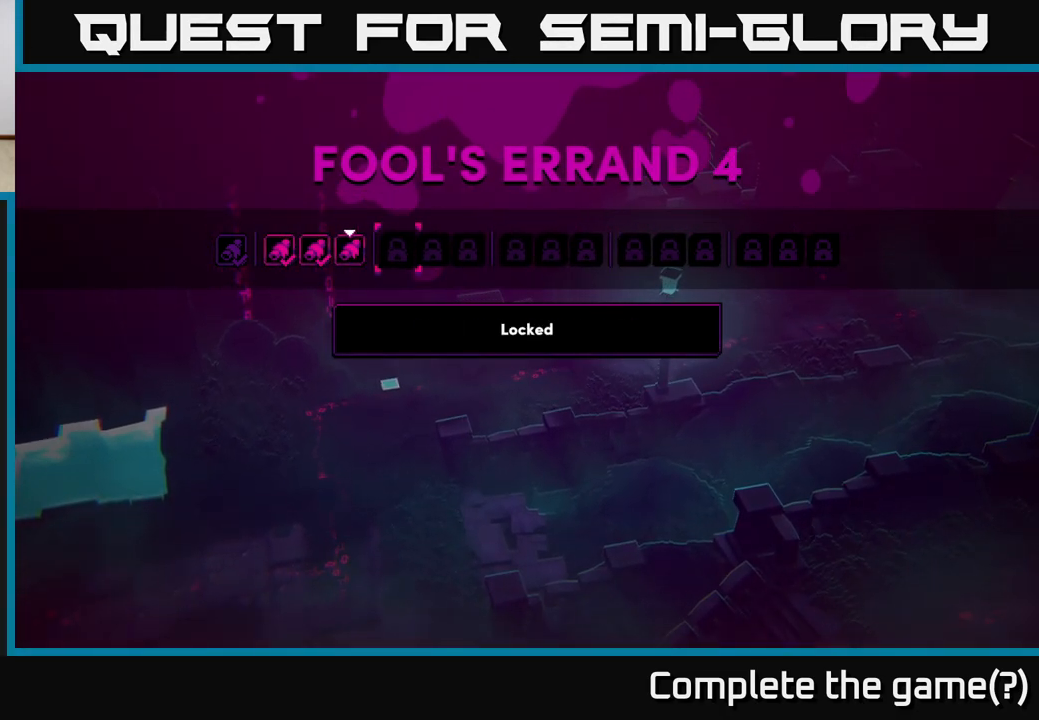
{"buttons": [], "left_stick": "center", "right_stick": "center", "events": [[50, "DPAD_LEFT", "down"], [117, "DPAD_LEFT", "up"], [200, "DPAD_LEFT", "down"], [283, "DPAD_LEFT", "up"], [383, "DPAD_LEFT", "down"], [450, "DPAD_LEFT", "up"]]}
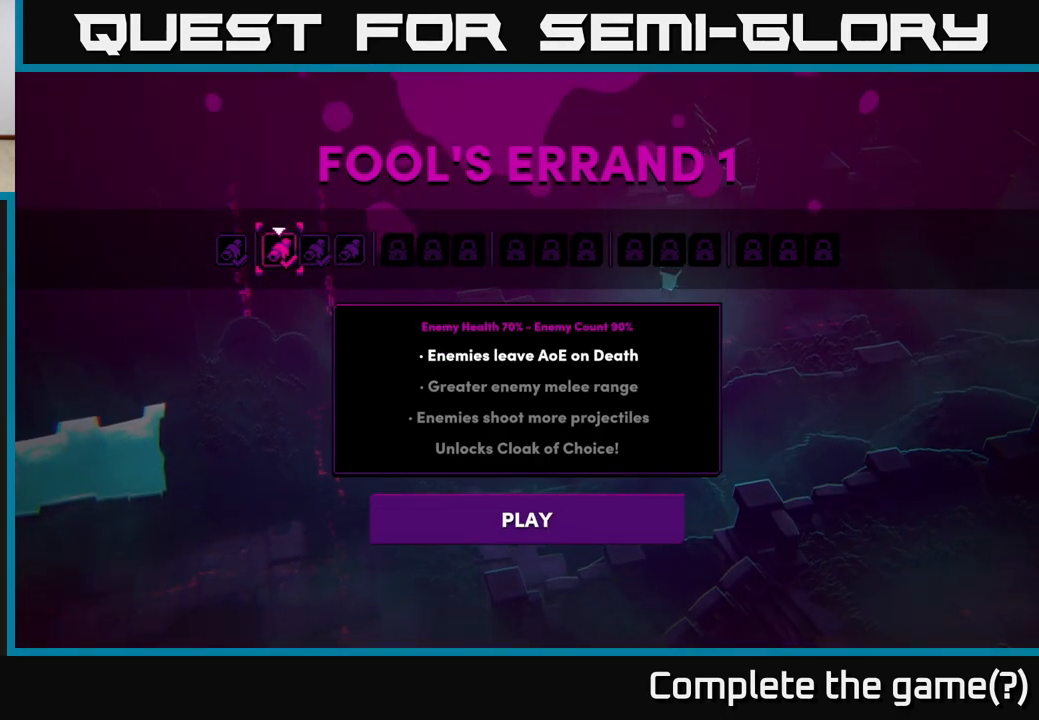
{"buttons": [], "left_stick": "center", "right_stick": "center", "events": [[33, "DPAD_LEFT", "down"], [167, "DPAD_LEFT", "up"]]}
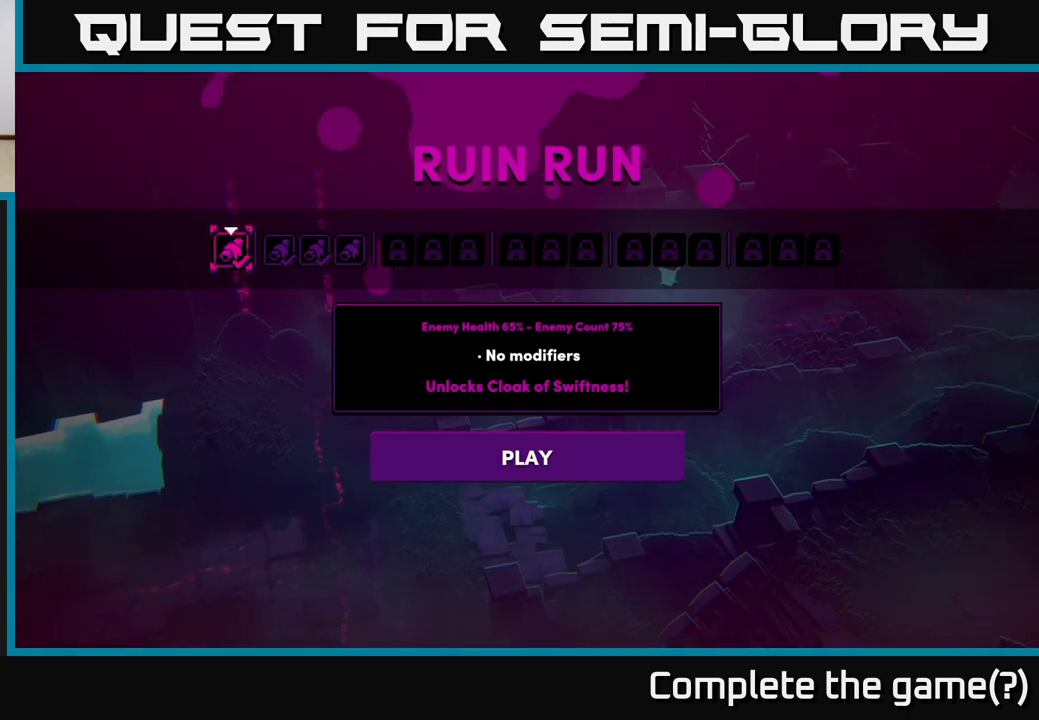
{"buttons": [], "left_stick": "center", "right_stick": "center", "events": [[67, "DPAD_RIGHT", "down"], [200, "DPAD_RIGHT", "up"], [400, "DPAD_LEFT", "down"], [500, "DPAD_LEFT", "up"]]}
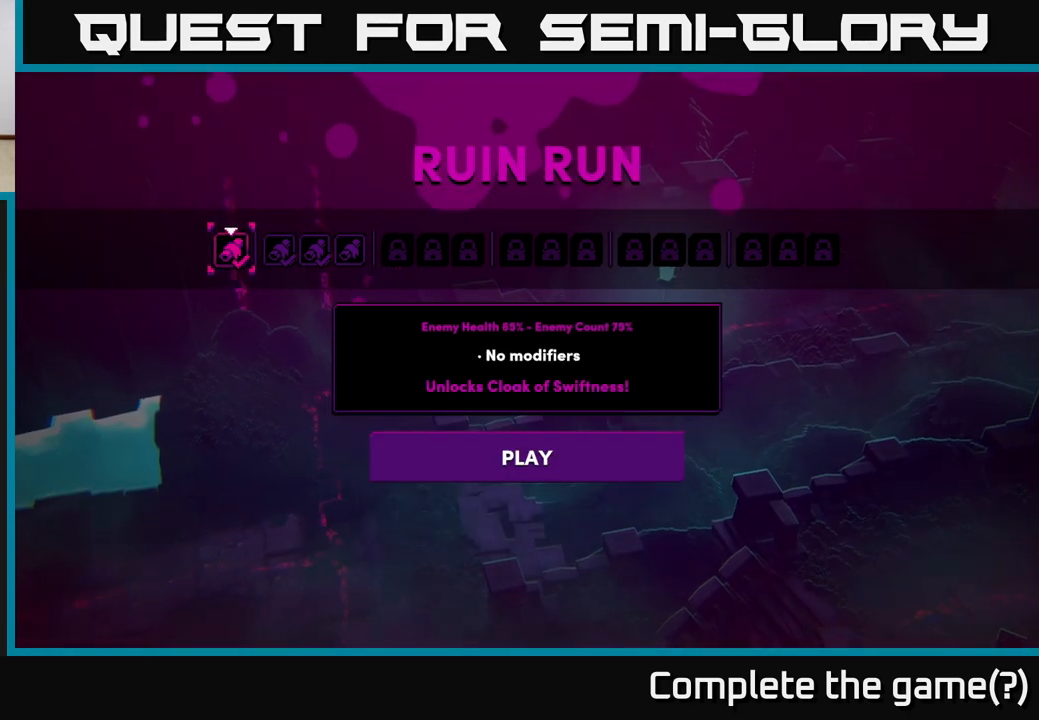
{"buttons": [], "left_stick": "center", "right_stick": "center", "events": []}
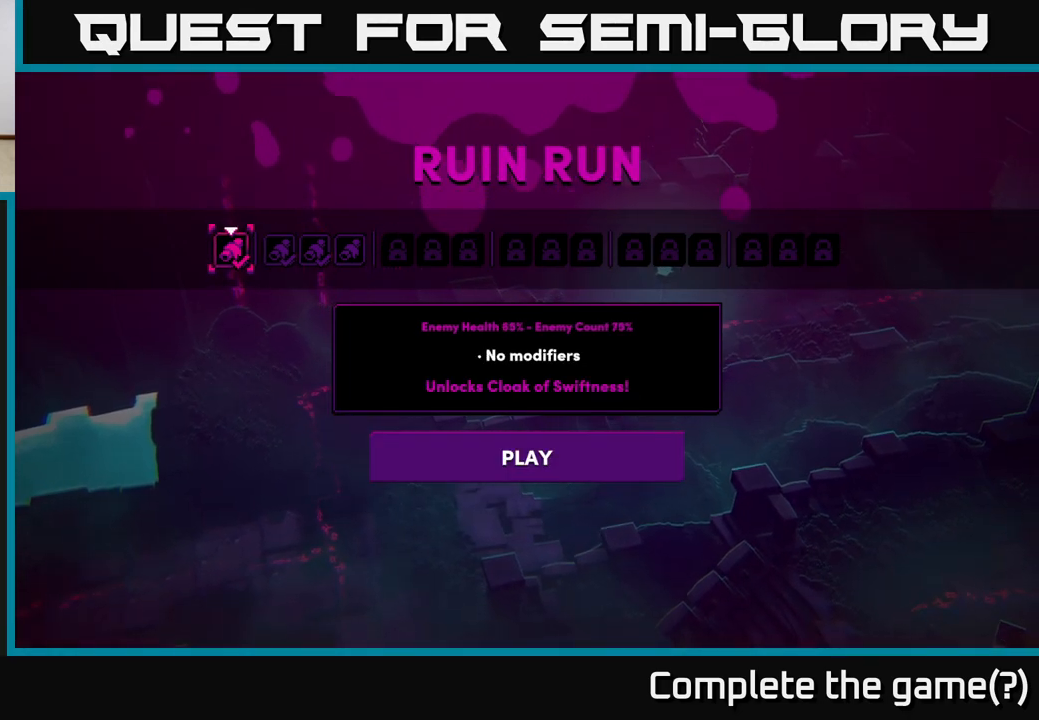
{"buttons": [], "left_stick": "center", "right_stick": "center", "events": [[317, "A", "down"], [450, "A", "up"]]}